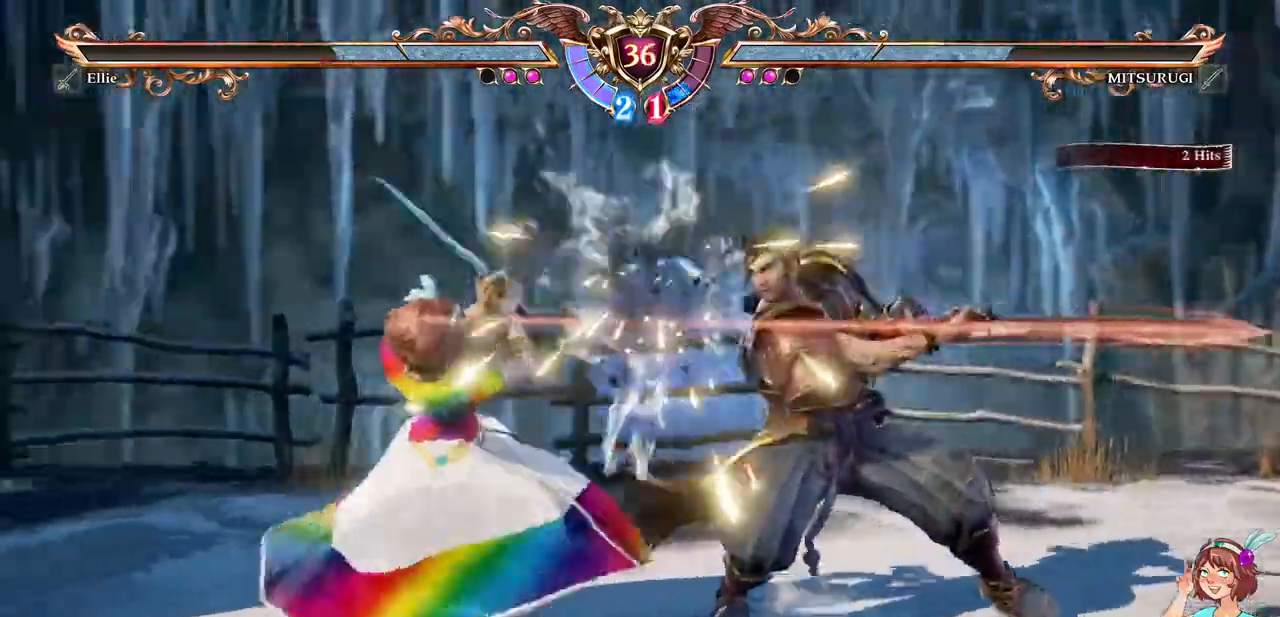
Gameplay with a controller (Xbox layout); each line is a JSON object with the inputs held at the frame after it. "events" lists button and stick changes between this image and that frame as [ms after this image, input, new state], when the widget could be followed in between. Not read: L1 L3 R3 SELECT START.
{"buttons": []}
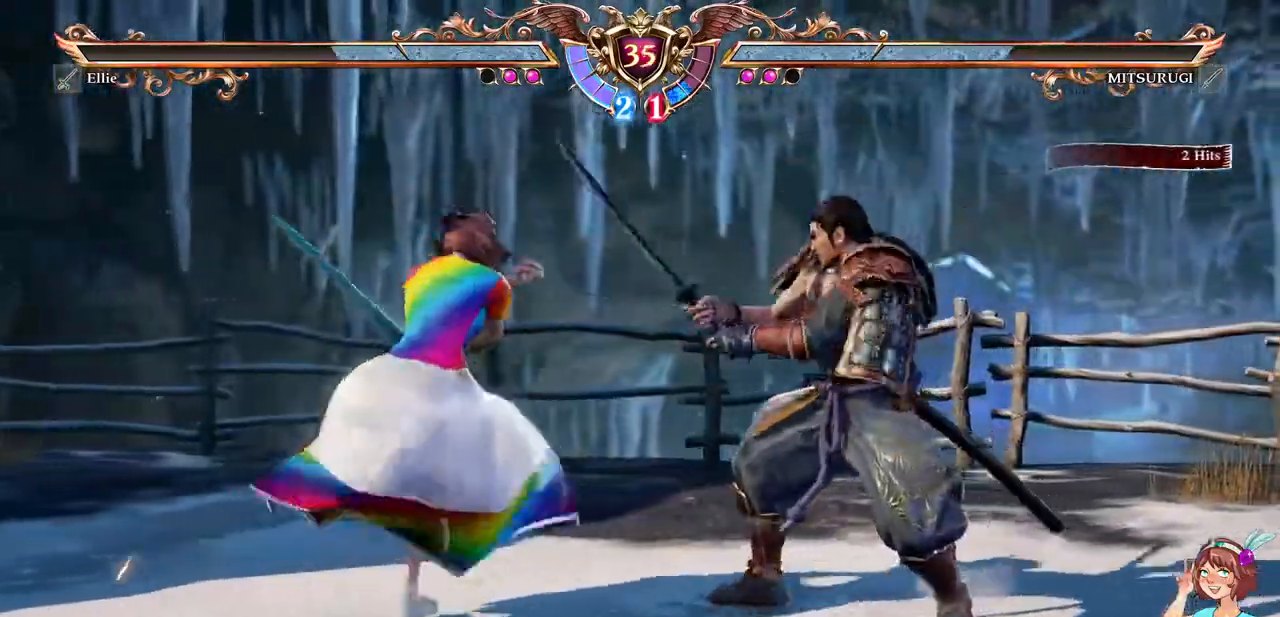
{"buttons": []}
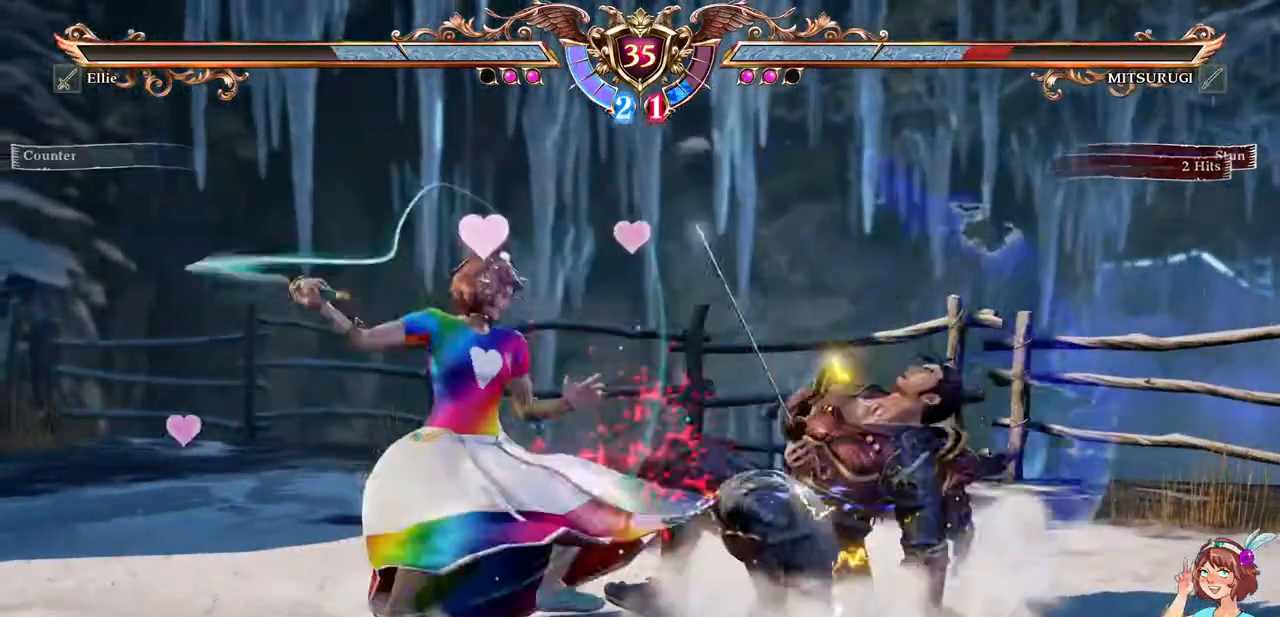
{"buttons": [], "events": []}
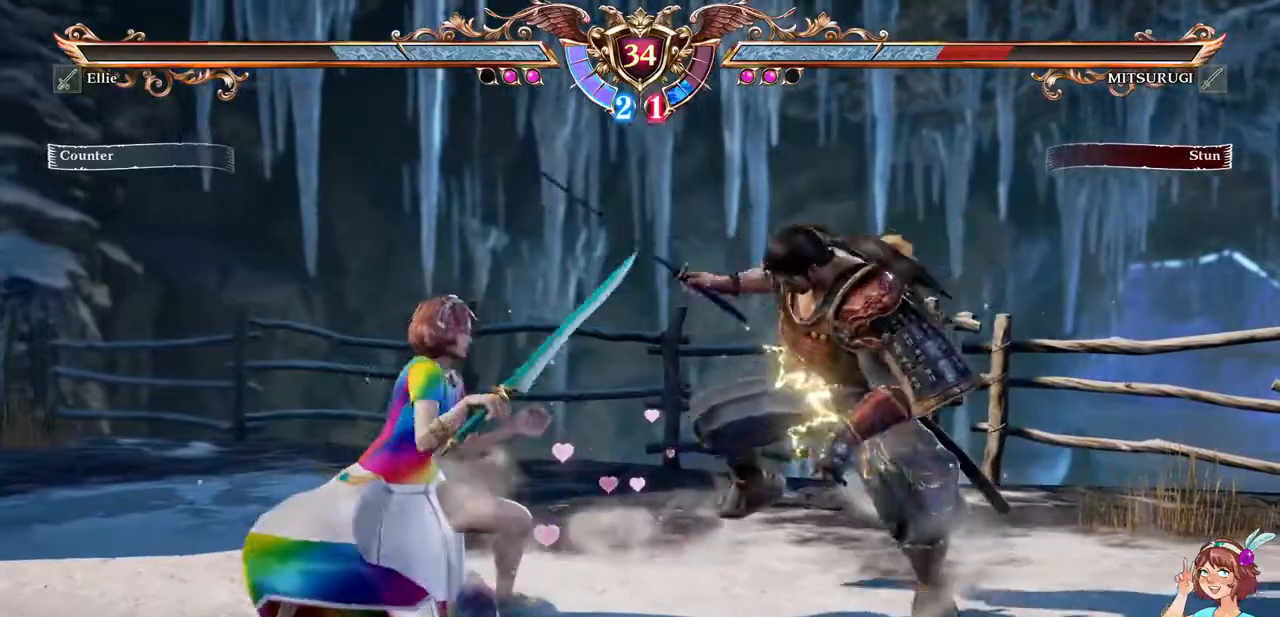
{"buttons": []}
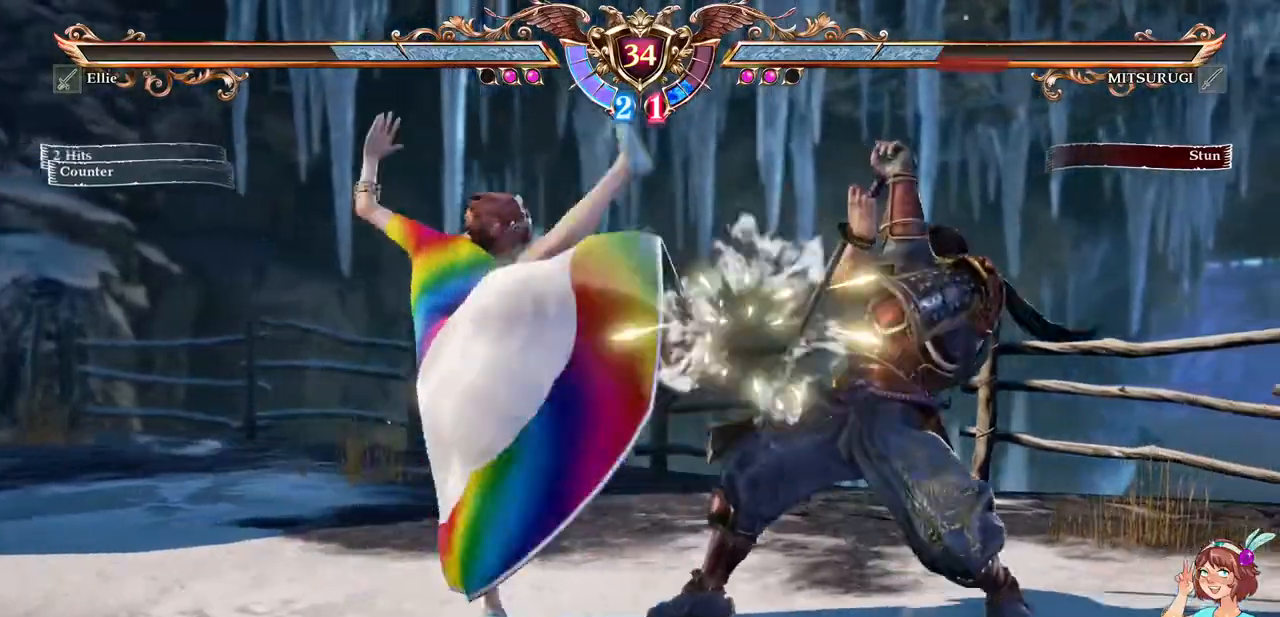
{"buttons": [], "events": []}
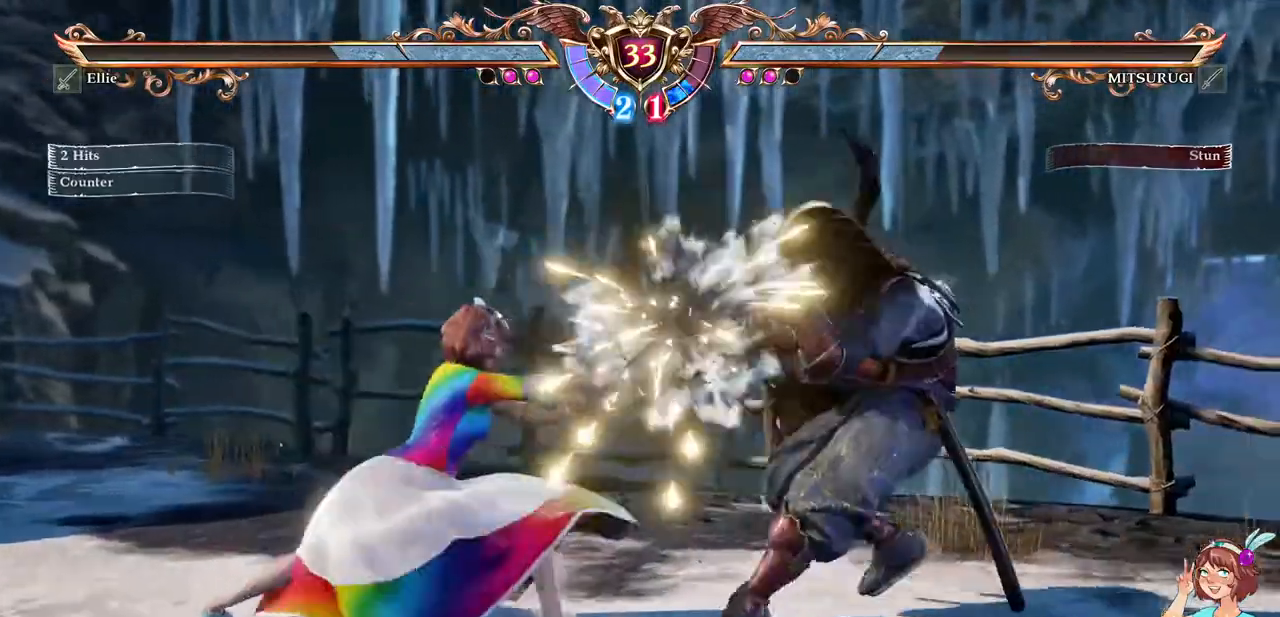
{"buttons": [], "events": [[200, "DPAD_LEFT", "down"], [283, "DPAD_LEFT", "up"], [350, "DPAD_LEFT", "down"], [483, "DPAD_LEFT", "up"]]}
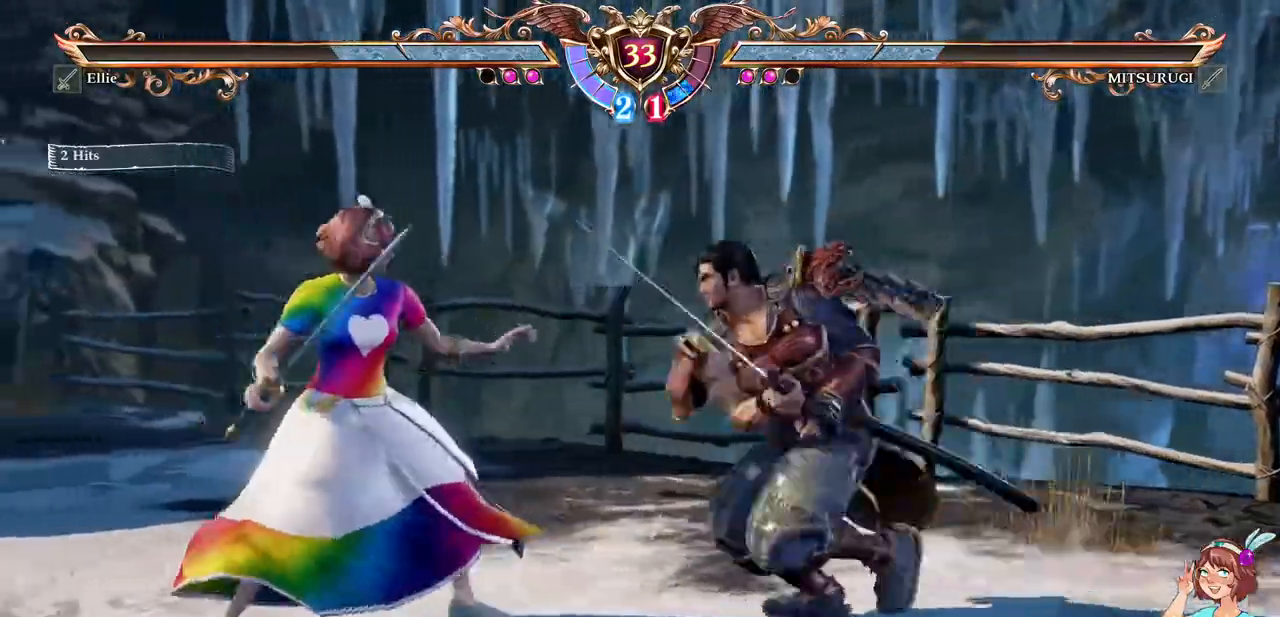
{"buttons": [], "events": [[50, "A", "down"], [150, "DPAD_RIGHT", "down"], [167, "DPAD_DOWN", "down"], [200, "A", "up"], [250, "Y", "down"], [367, "Y", "up"], [383, "DPAD_DOWN", "up"], [383, "DPAD_RIGHT", "up"]]}
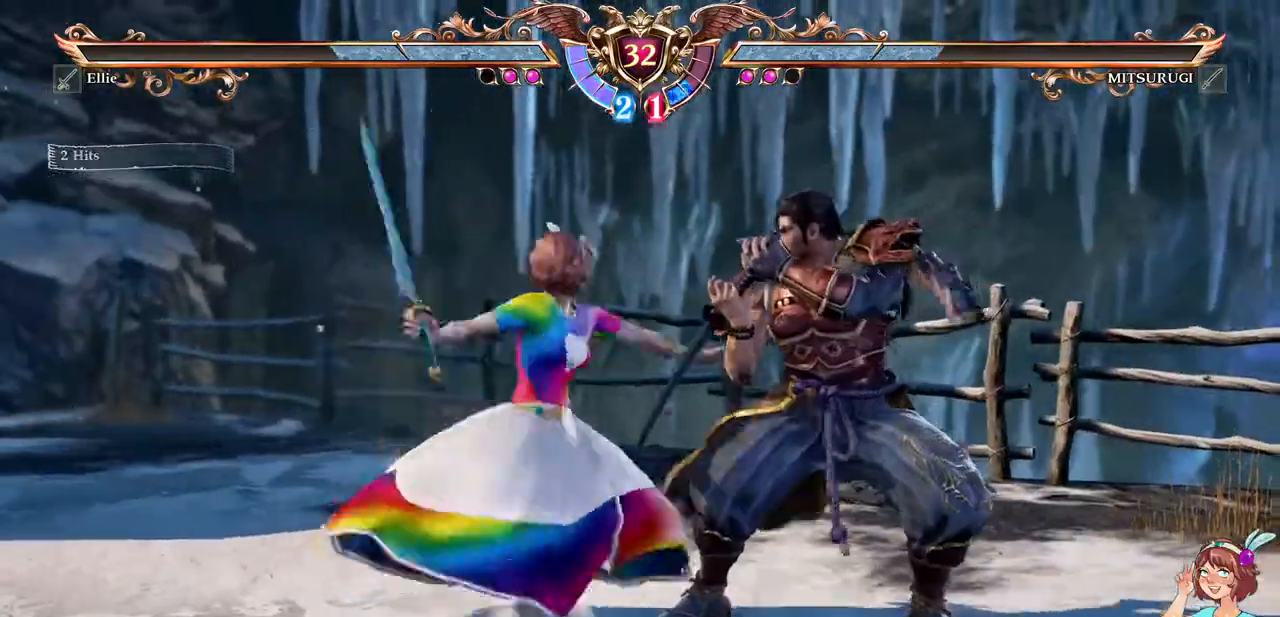
{"buttons": []}
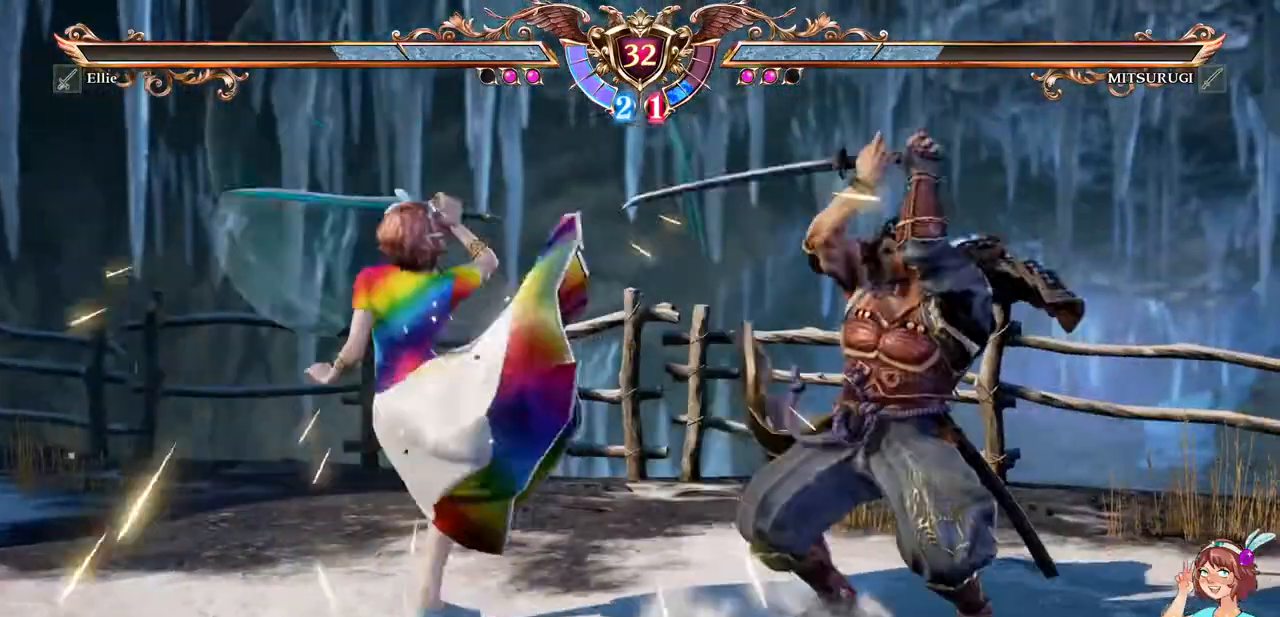
{"buttons": ["A"], "events": [[50, "A", "down"]]}
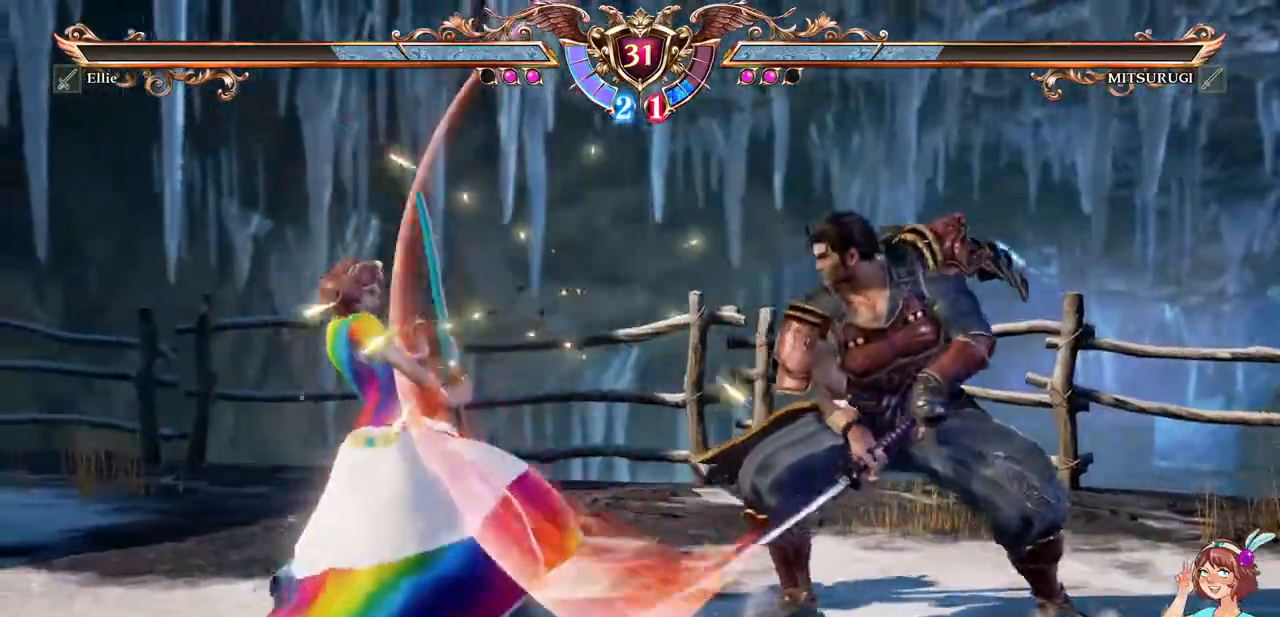
{"buttons": ["A"]}
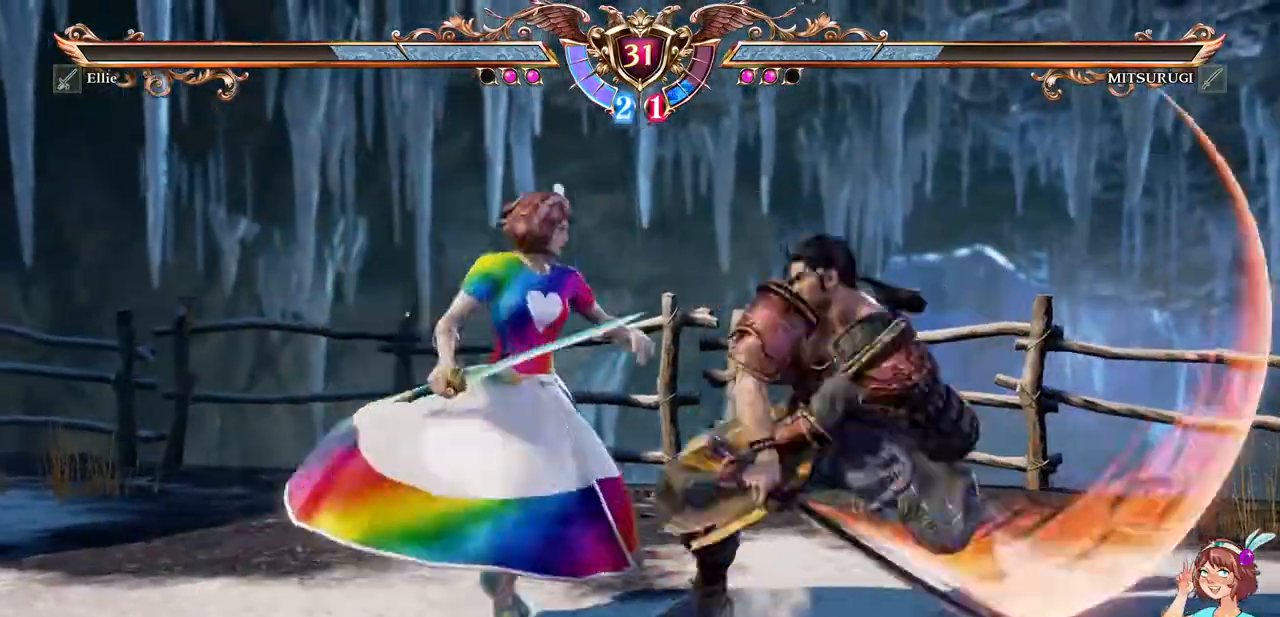
{"buttons": ["Y", "DPAD_RIGHT"], "events": [[350, "DPAD_RIGHT", "down"], [367, "A", "up"], [433, "Y", "down"]]}